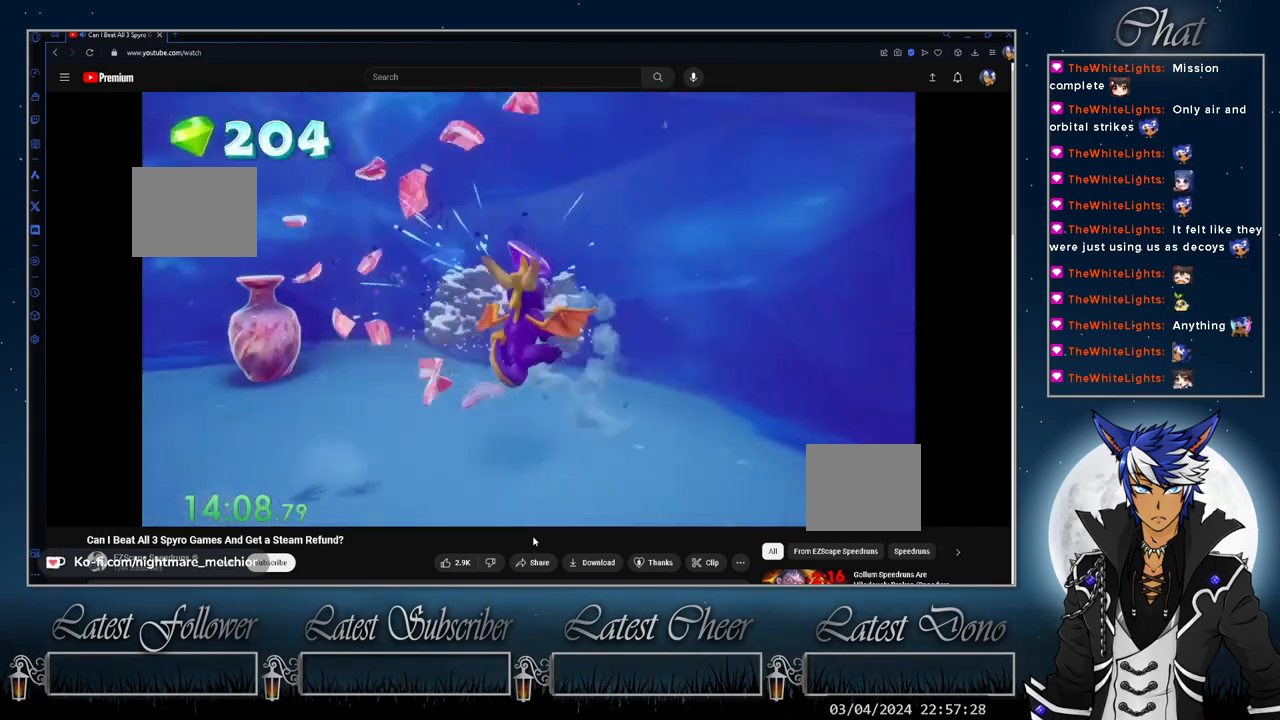
Gameplay with a controller (PlayStation layout); each line is a JSON object with the inputs held at the frame after it. "events" lists button and stick changes between this image and that frame as [ms after this image, input, new state], when the widget could be followed in between. Not read: L1 R3.
{"buttons": ["SQUARE"], "left_stick": "up-left", "right_stick": "center", "events": [[467, "SQUARE", "down"]]}
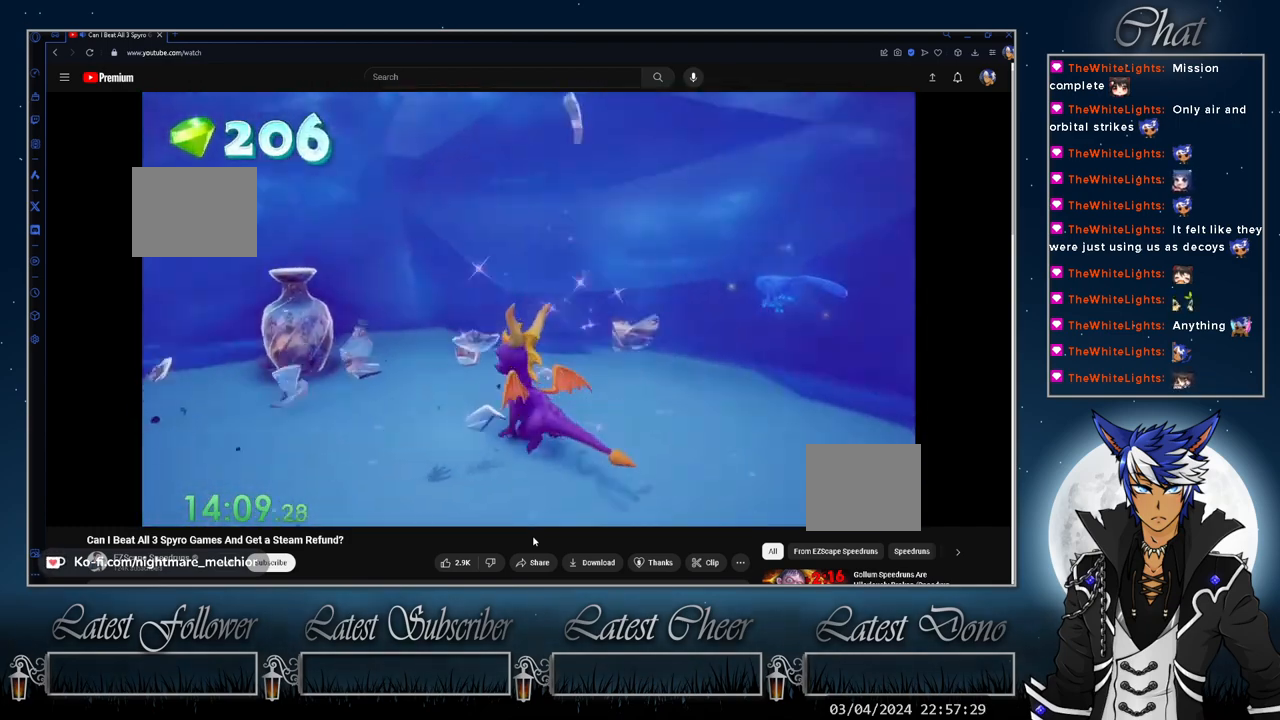
{"buttons": [], "left_stick": "left", "right_stick": "center", "events": [[267, "SQUARE", "up"], [267, "left_stick", "center"], [433, "left_stick", "left"]]}
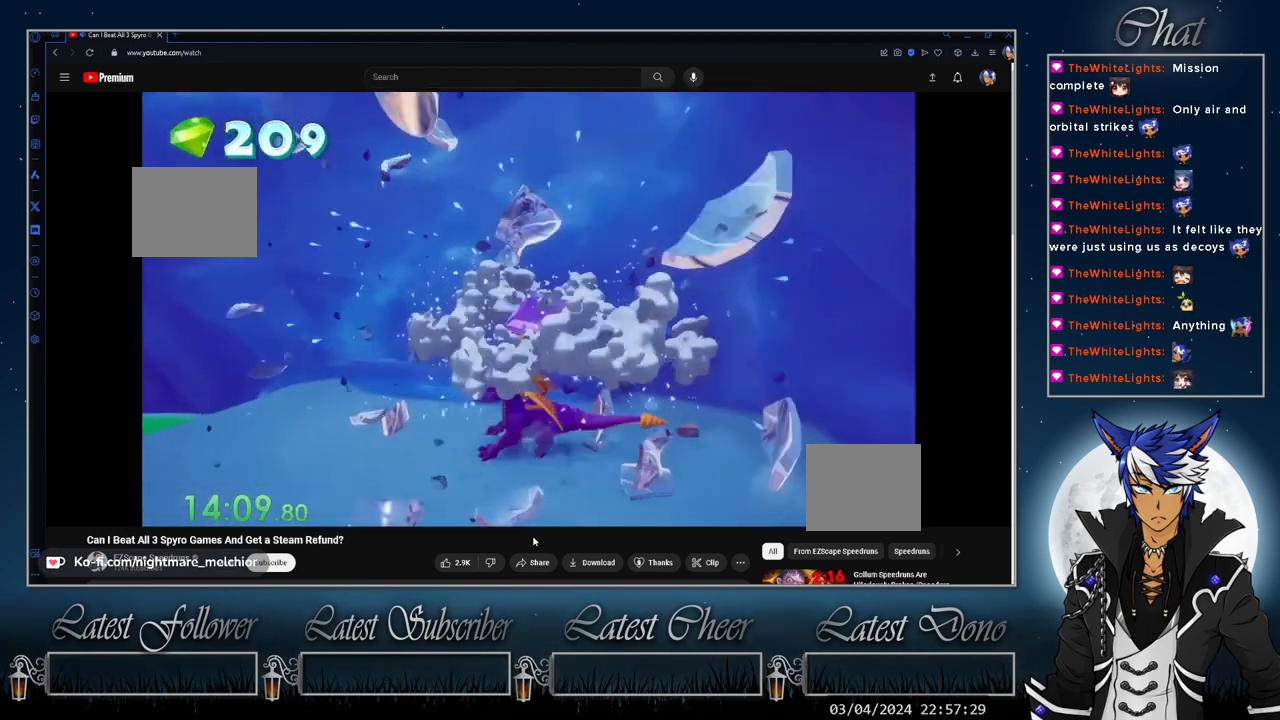
{"buttons": ["CROSS", "SQUARE"], "left_stick": "up", "right_stick": "center", "events": [[133, "SQUARE", "down"], [267, "left_stick", "up-left"], [367, "left_stick", "up"], [500, "CROSS", "down"]]}
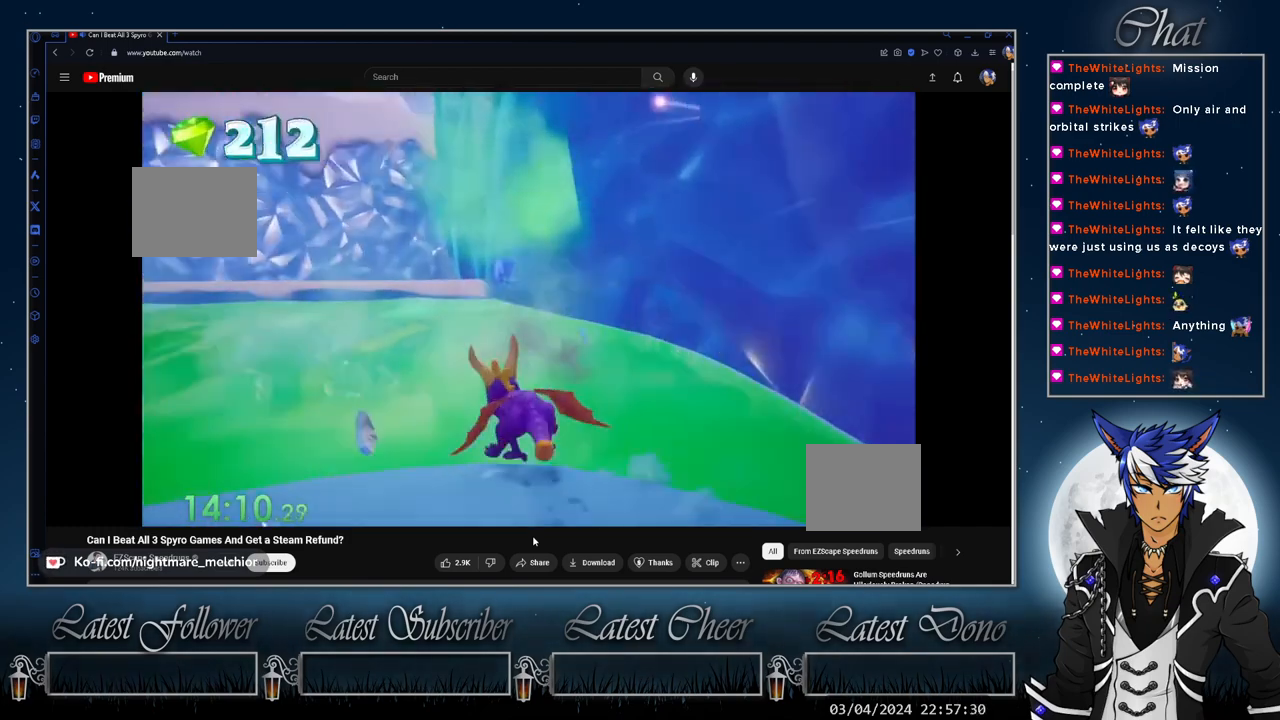
{"buttons": [], "left_stick": "up", "right_stick": "center", "events": [[433, "SQUARE", "up"], [467, "CROSS", "up"]]}
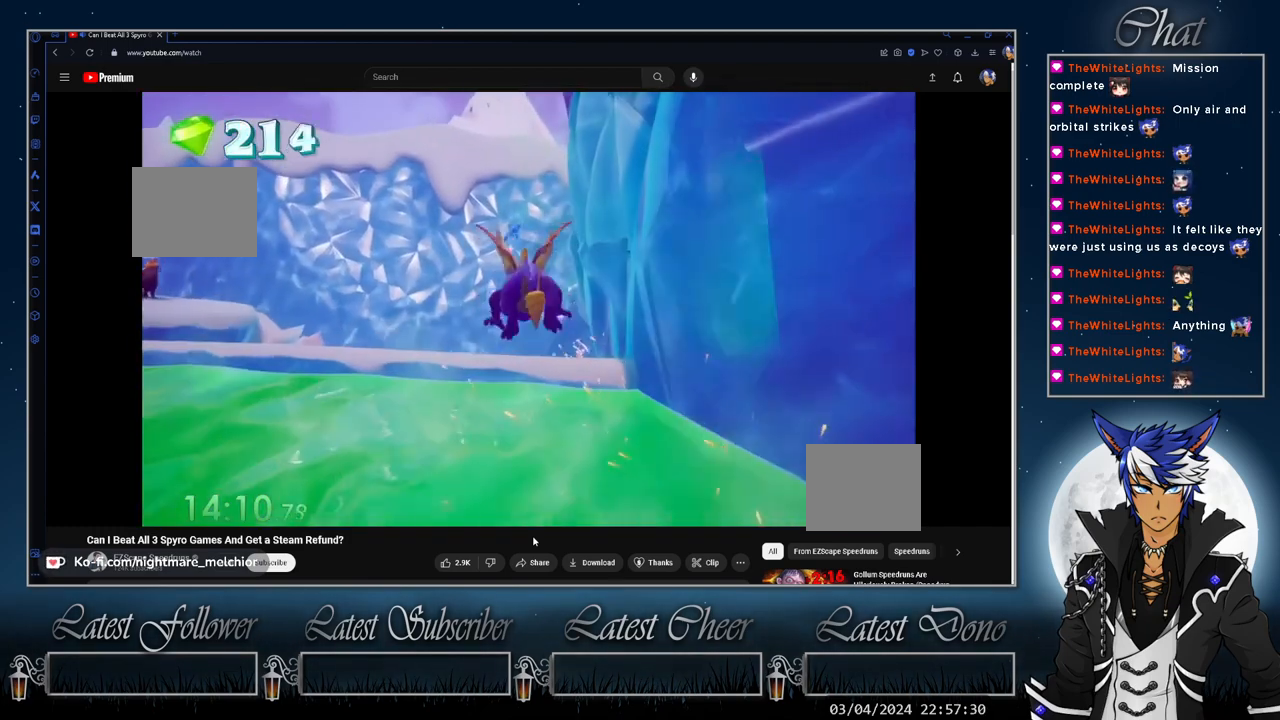
{"buttons": [], "left_stick": "up", "right_stick": "center", "events": [[67, "CROSS", "down"], [233, "CROSS", "up"]]}
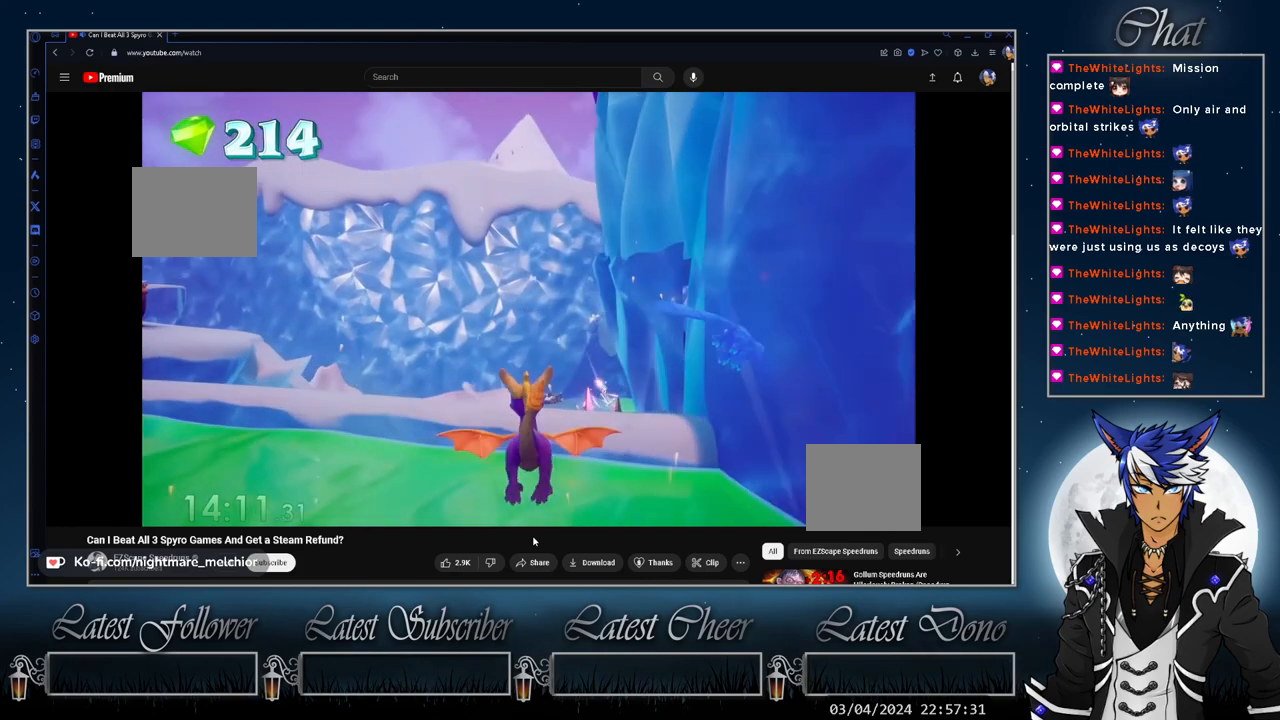
{"buttons": [], "left_stick": "up", "right_stick": "center", "events": [[267, "TRIANGLE", "down"], [433, "TRIANGLE", "up"]]}
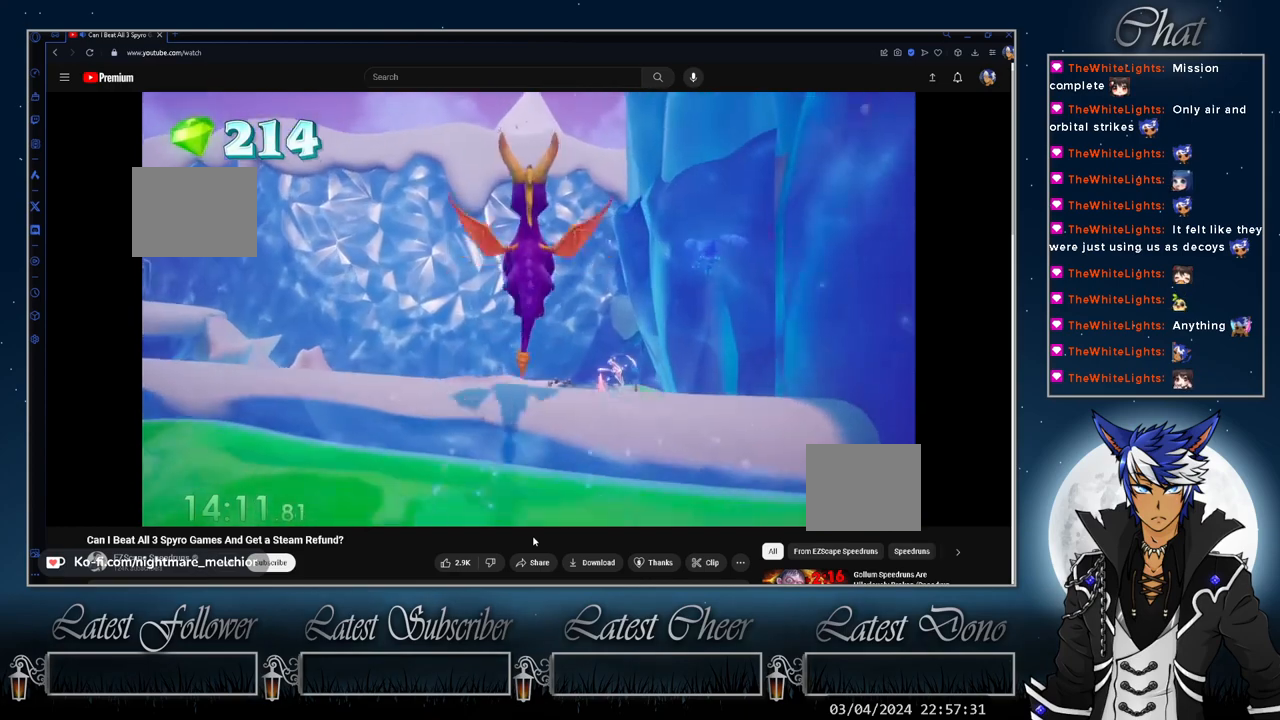
{"buttons": ["SQUARE"], "left_stick": "up", "right_stick": "center", "events": [[233, "left_stick", "up-left"], [433, "SQUARE", "down"], [467, "left_stick", "up"]]}
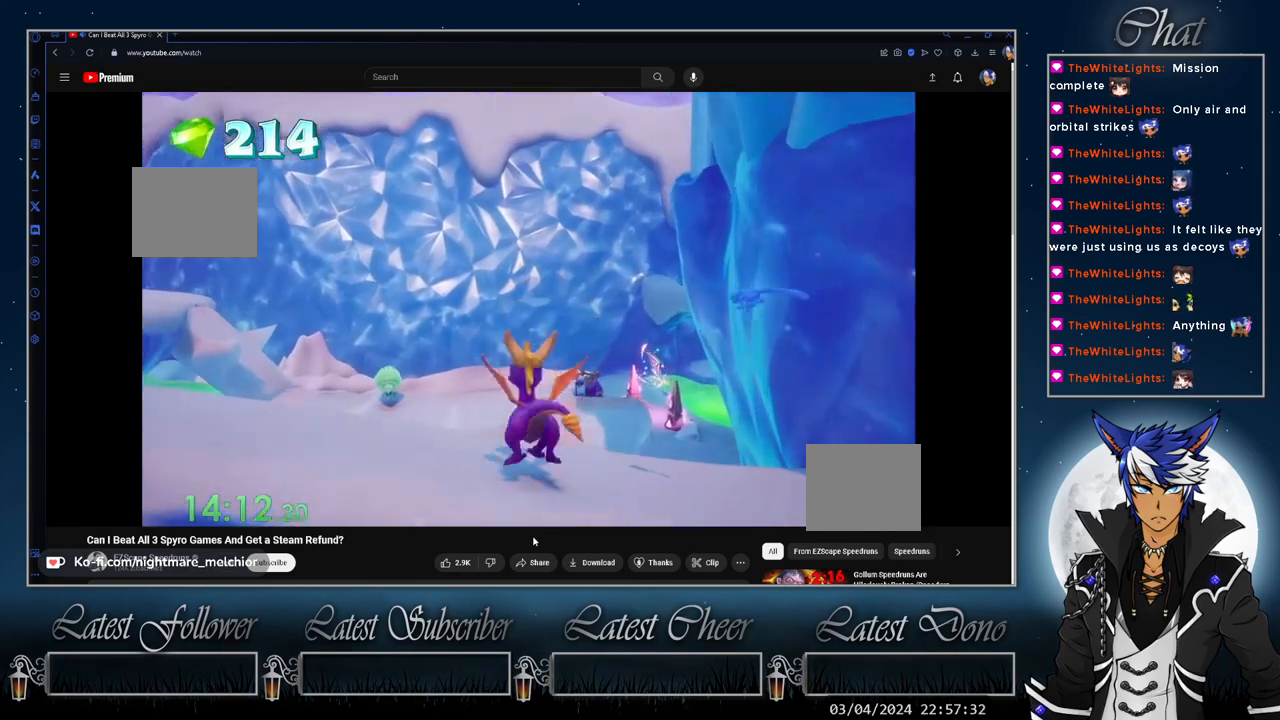
{"buttons": [], "left_stick": "center", "right_stick": "center", "events": [[167, "CROSS", "down"], [367, "left_stick", "center"], [467, "CROSS", "up"], [467, "SQUARE", "up"]]}
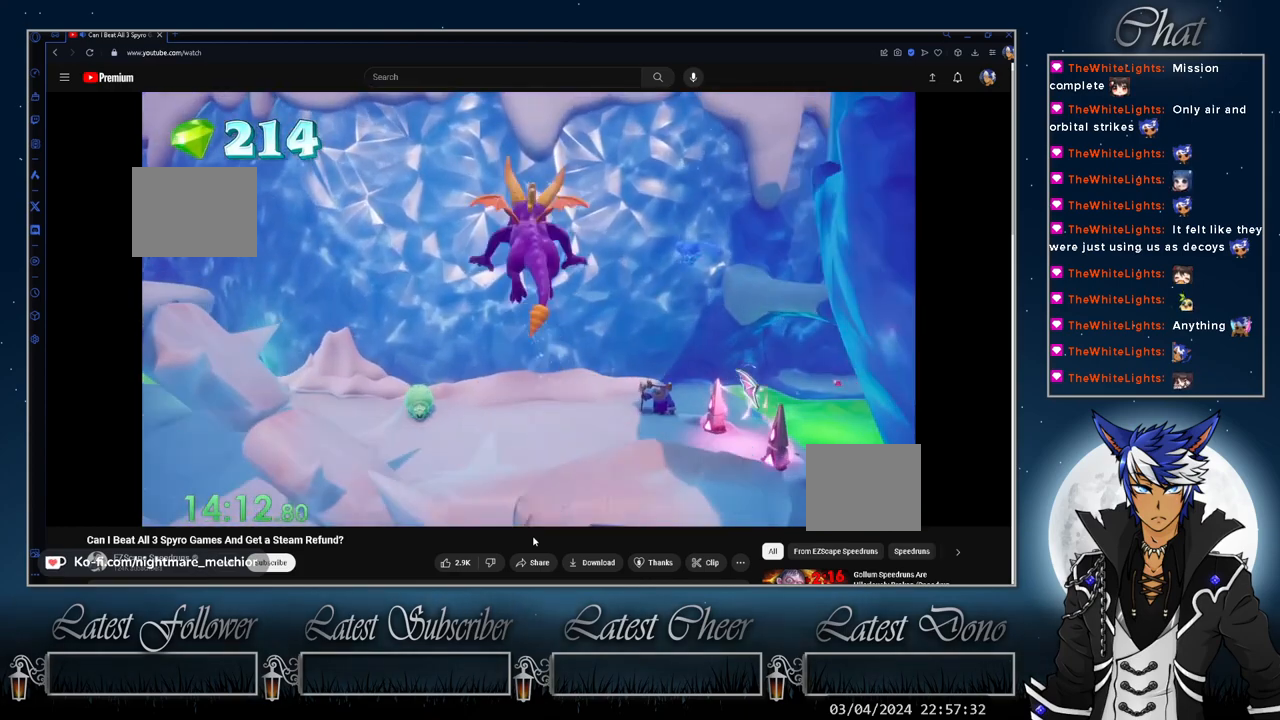
{"buttons": [], "left_stick": "center", "right_stick": "center", "events": [[33, "CROSS", "down"], [200, "CROSS", "up"], [267, "left_stick", "up-right"], [433, "left_stick", "center"]]}
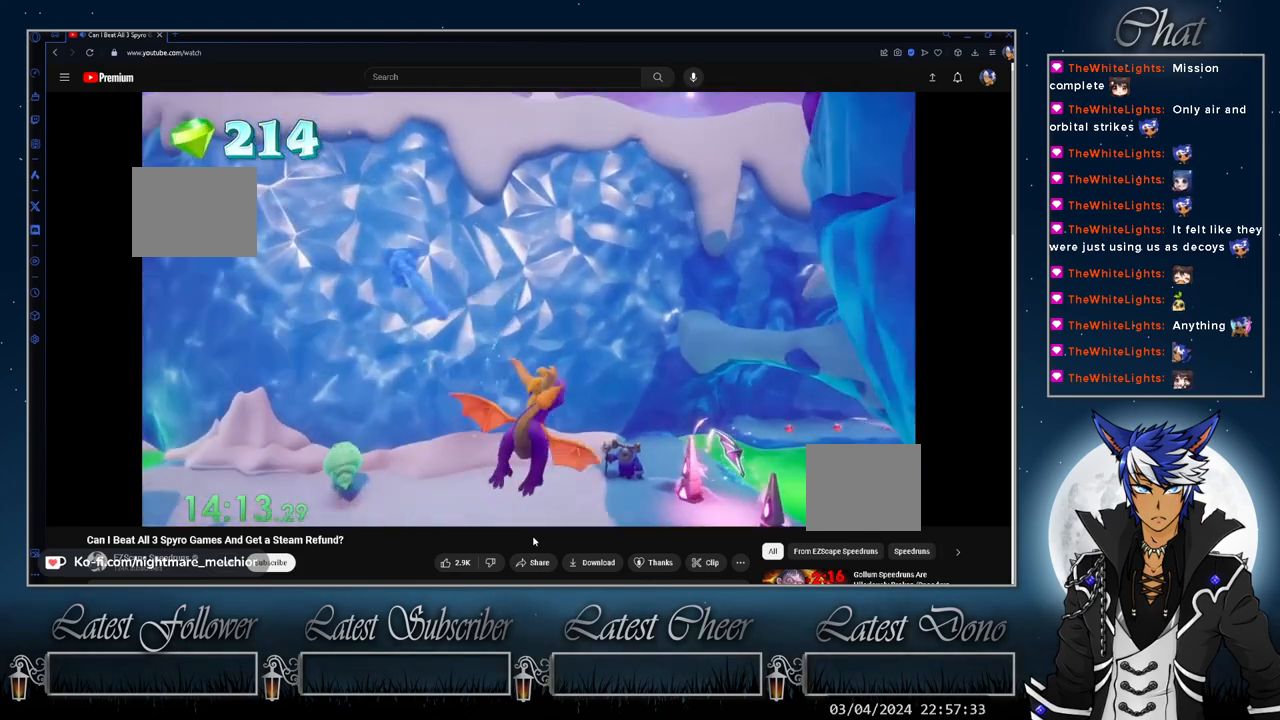
{"buttons": [], "left_stick": "center", "right_stick": "center", "events": [[267, "left_stick", "right"], [467, "left_stick", "center"]]}
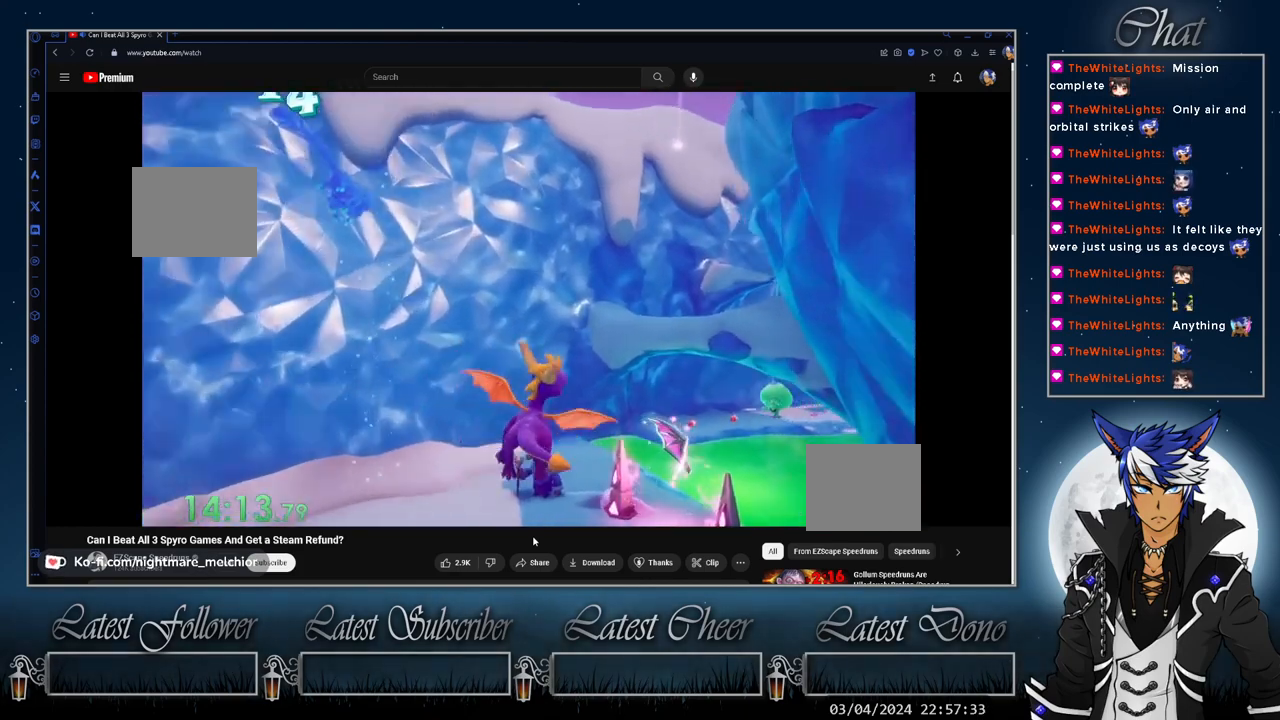
{"buttons": [], "left_stick": "center", "right_stick": "center", "events": [[200, "left_stick", "right"], [333, "left_stick", "center"]]}
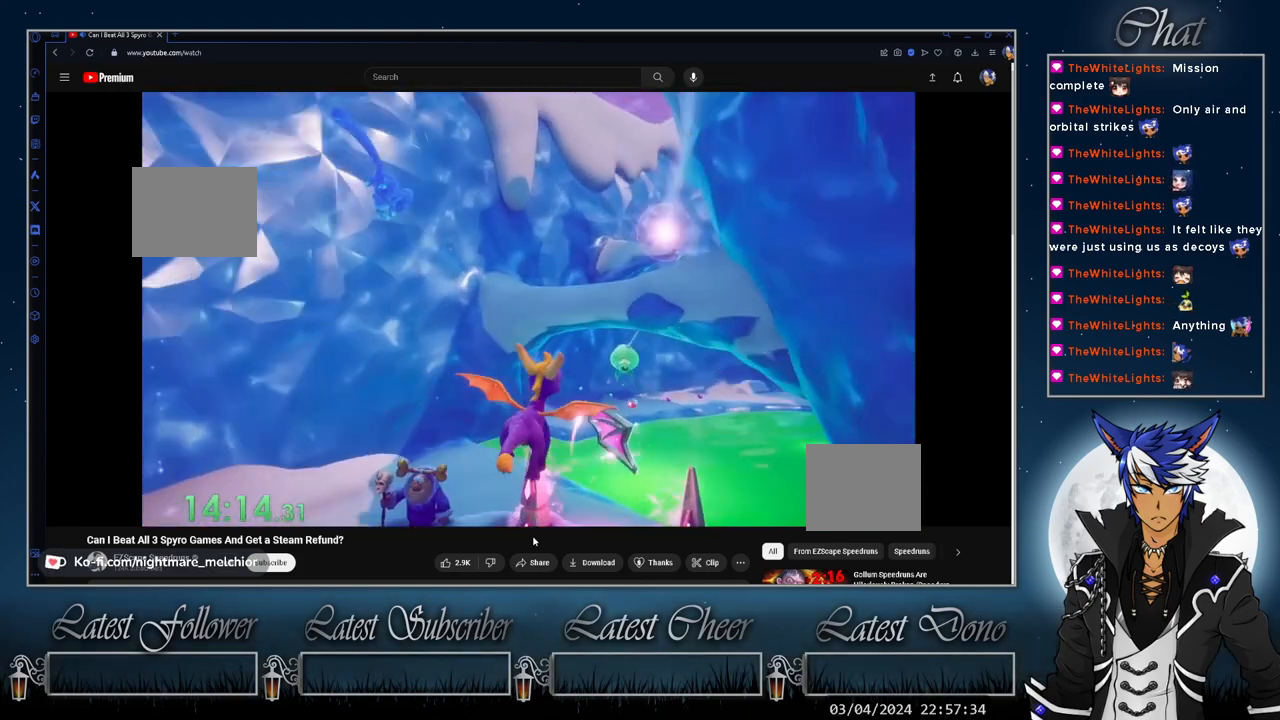
{"buttons": [], "left_stick": "right", "right_stick": "center", "events": [[100, "SQUARE", "down"], [267, "left_stick", "right"], [367, "SQUARE", "up"]]}
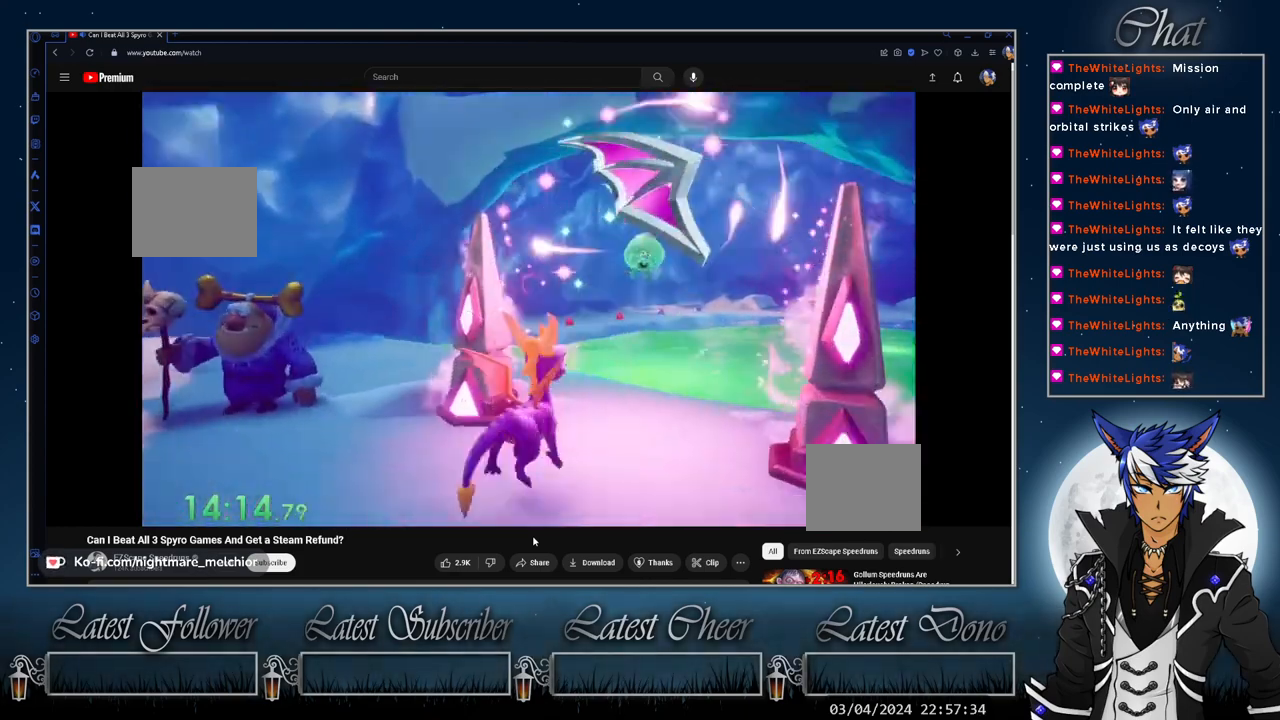
{"buttons": [], "left_stick": "center", "right_stick": "center", "events": [[67, "left_stick", "up-right"], [200, "left_stick", "up"], [333, "left_stick", "center"]]}
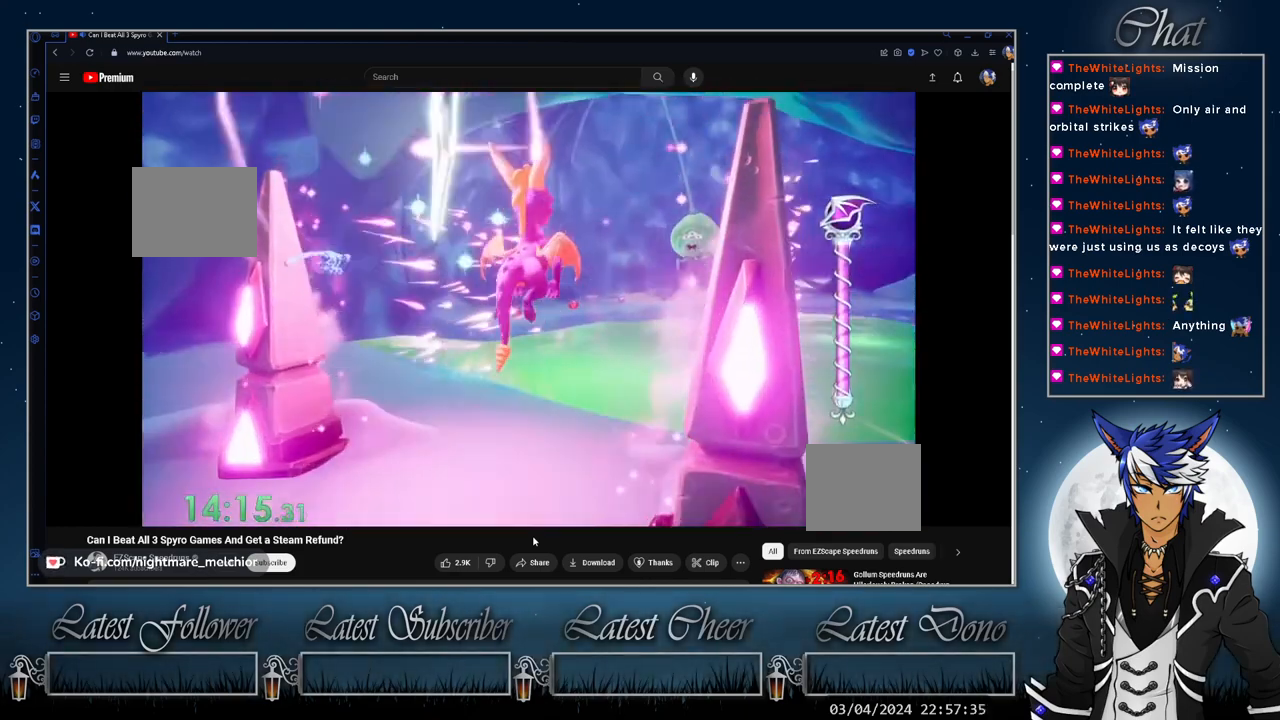
{"buttons": ["DPAD_RIGHT"], "left_stick": "center", "right_stick": "center", "events": [[333, "DPAD_RIGHT", "down"]]}
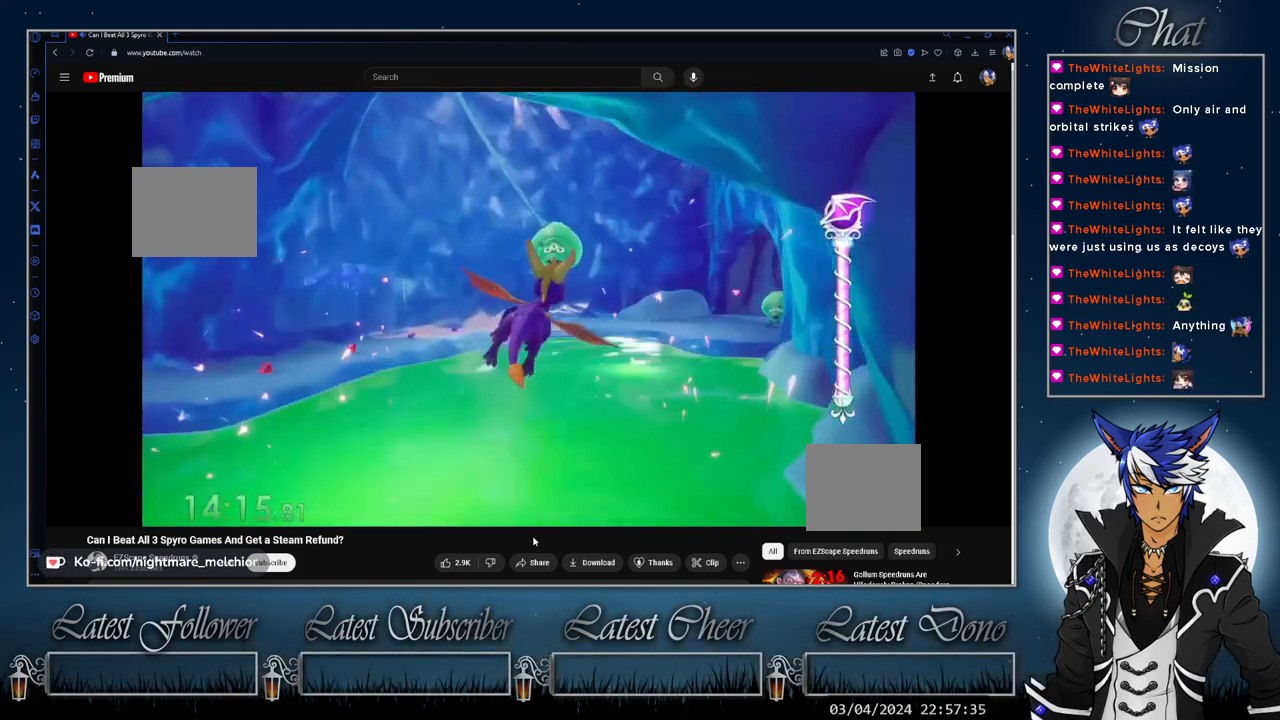
{"buttons": [], "left_stick": "center", "right_stick": "center", "events": [[33, "DPAD_RIGHT", "up"], [333, "DPAD_RIGHT", "down"], [433, "DPAD_RIGHT", "up"]]}
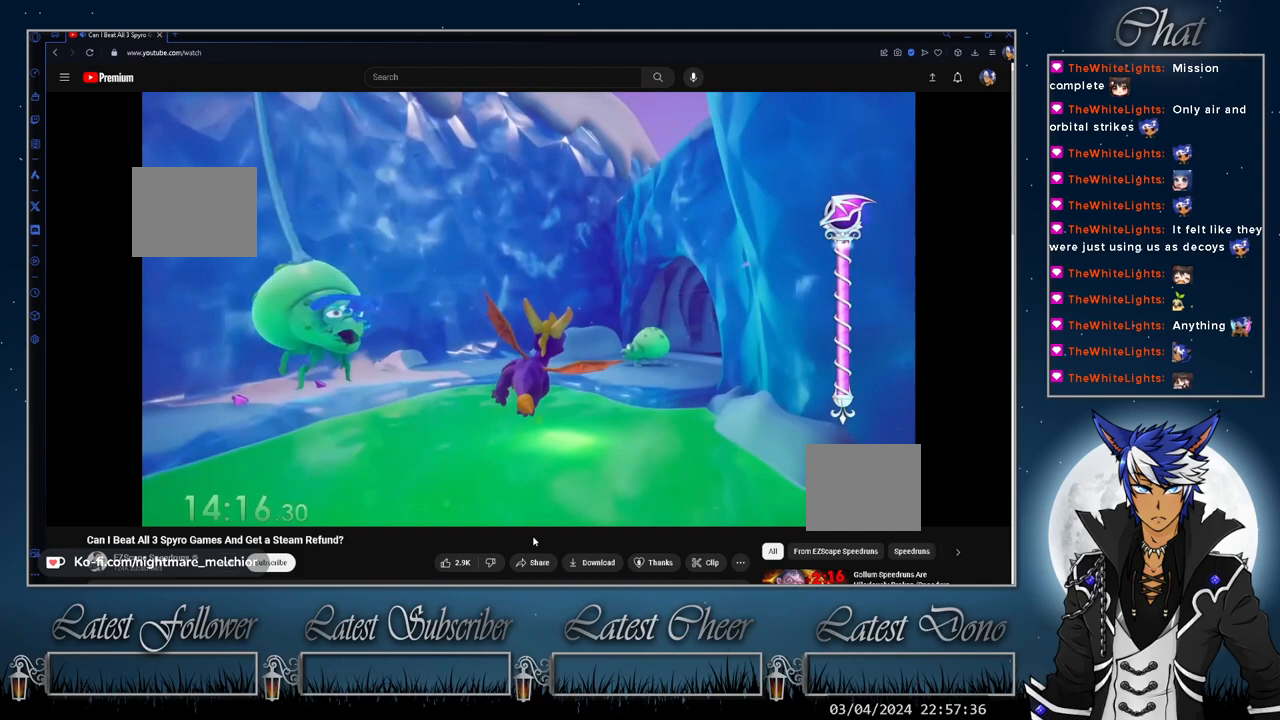
{"buttons": [], "left_stick": "center", "right_stick": "center", "events": []}
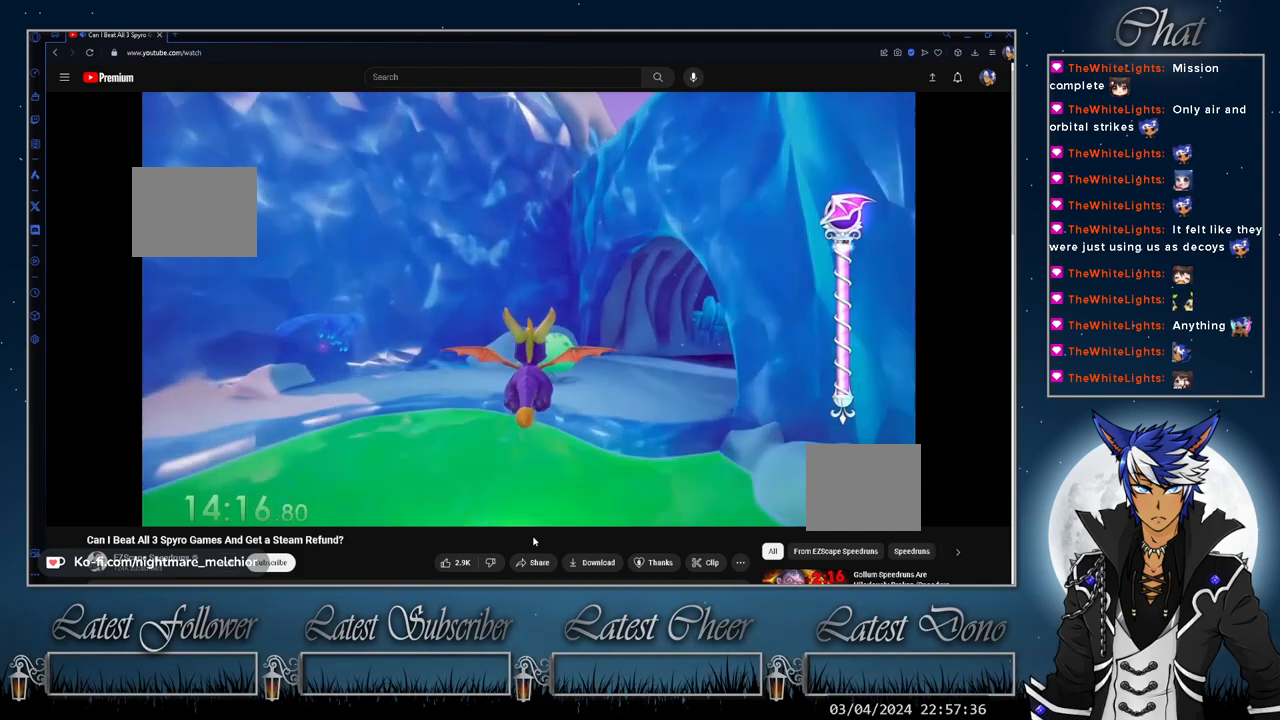
{"buttons": ["DPAD_DOWN"], "left_stick": "center", "right_stick": "center", "events": [[267, "DPAD_DOWN", "down"]]}
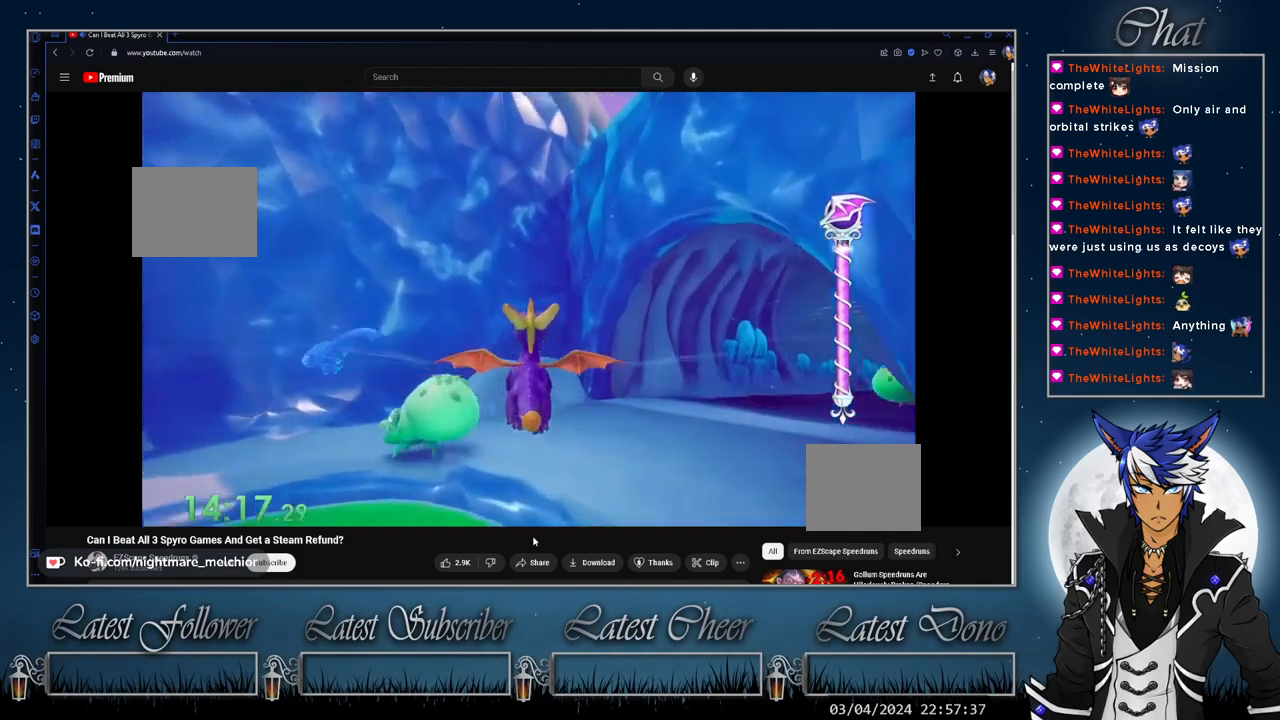
{"buttons": ["DPAD_DOWN"], "left_stick": "center", "right_stick": "center", "events": []}
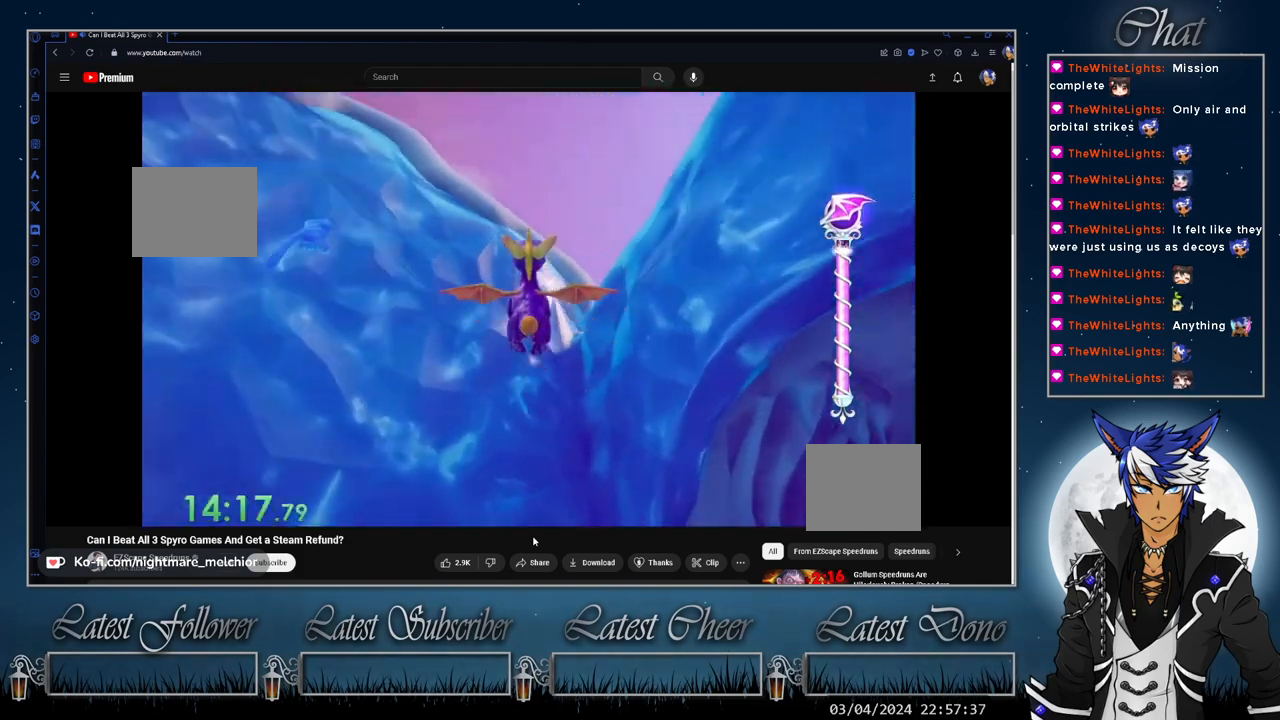
{"buttons": ["DPAD_RIGHT"], "left_stick": "center", "right_stick": "center", "events": [[367, "DPAD_DOWN", "up"], [367, "DPAD_RIGHT", "down"]]}
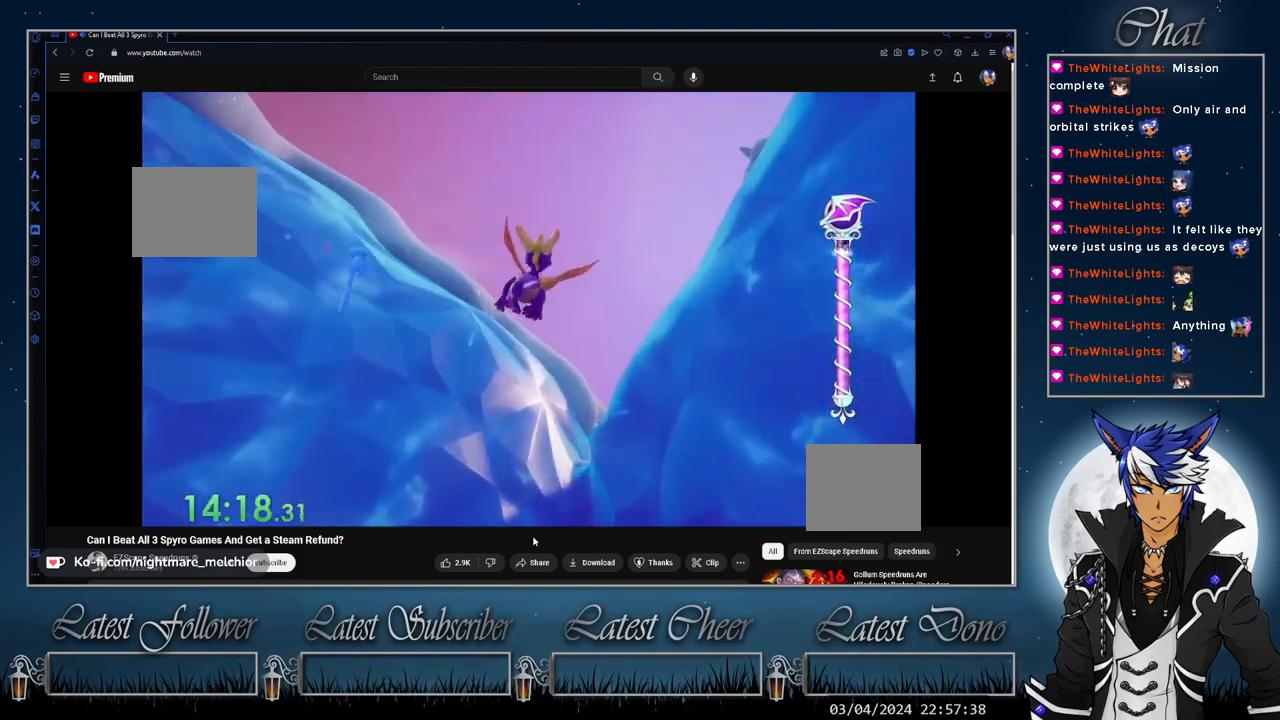
{"buttons": ["DPAD_RIGHT"], "left_stick": "center", "right_stick": "center", "events": []}
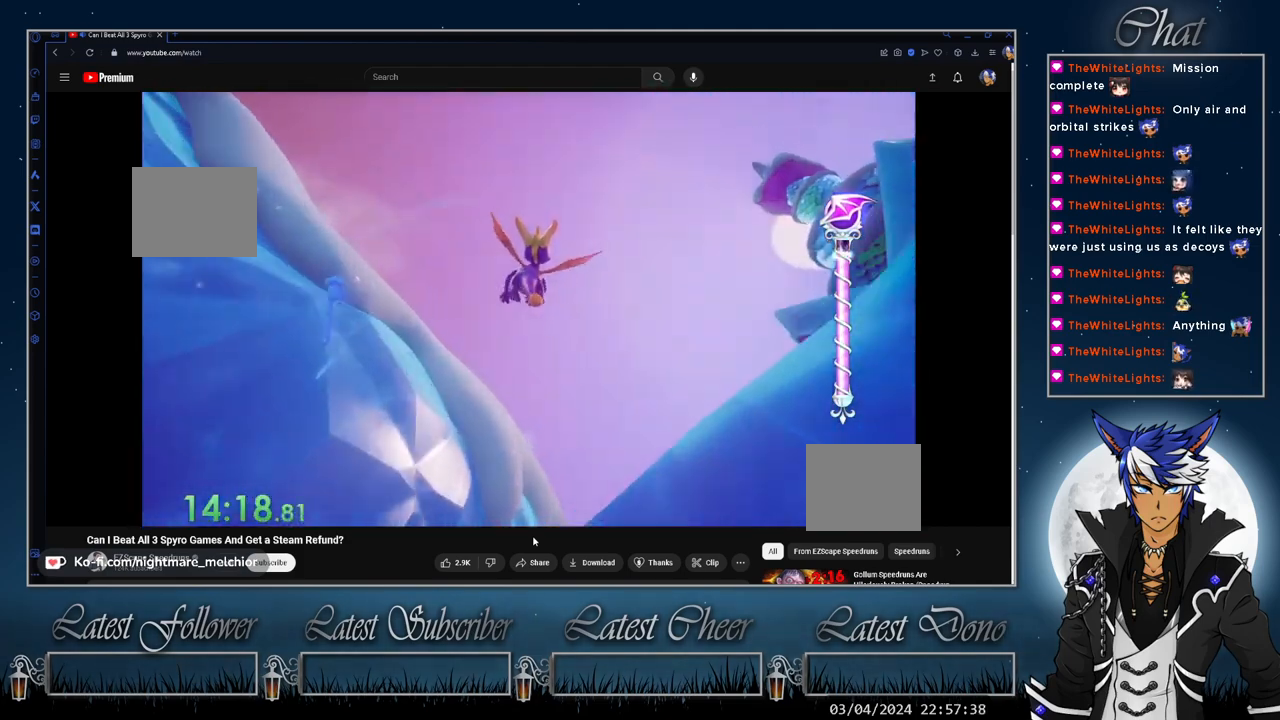
{"buttons": ["SQUARE", "DPAD_RIGHT"], "left_stick": "center", "right_stick": "center", "events": [[333, "right_stick", "right"], [467, "SQUARE", "down"], [500, "right_stick", "center"]]}
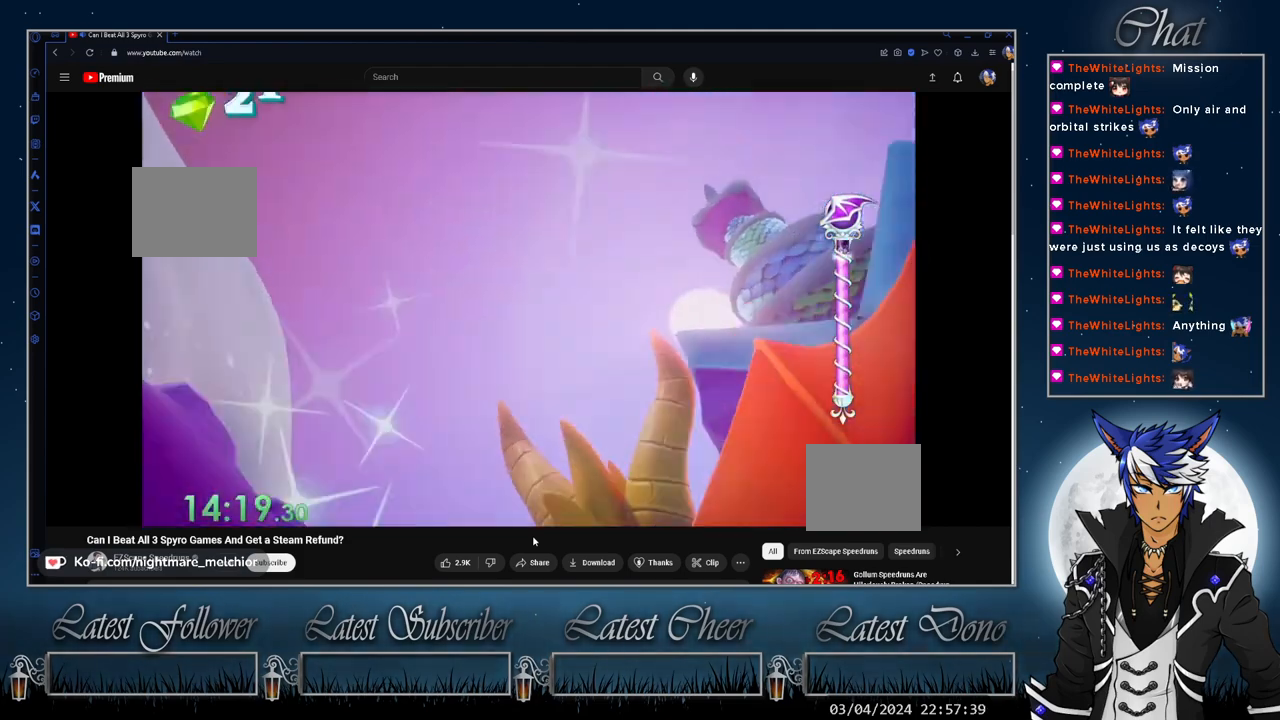
{"buttons": [], "left_stick": "up", "right_stick": "center", "events": [[300, "SQUARE", "up"], [400, "left_stick", "left"], [433, "DPAD_RIGHT", "up"], [467, "left_stick", "up"]]}
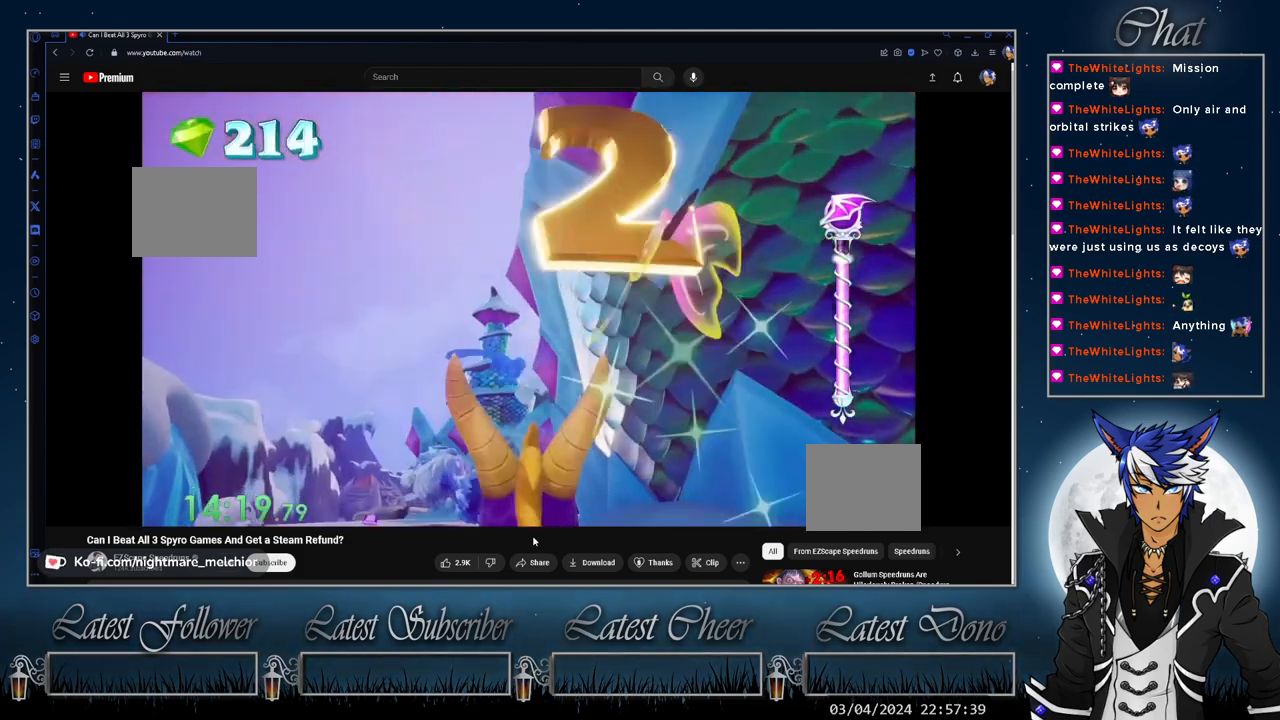
{"buttons": ["SQUARE"], "left_stick": "left", "right_stick": "center", "events": [[33, "SQUARE", "down"], [333, "left_stick", "left"]]}
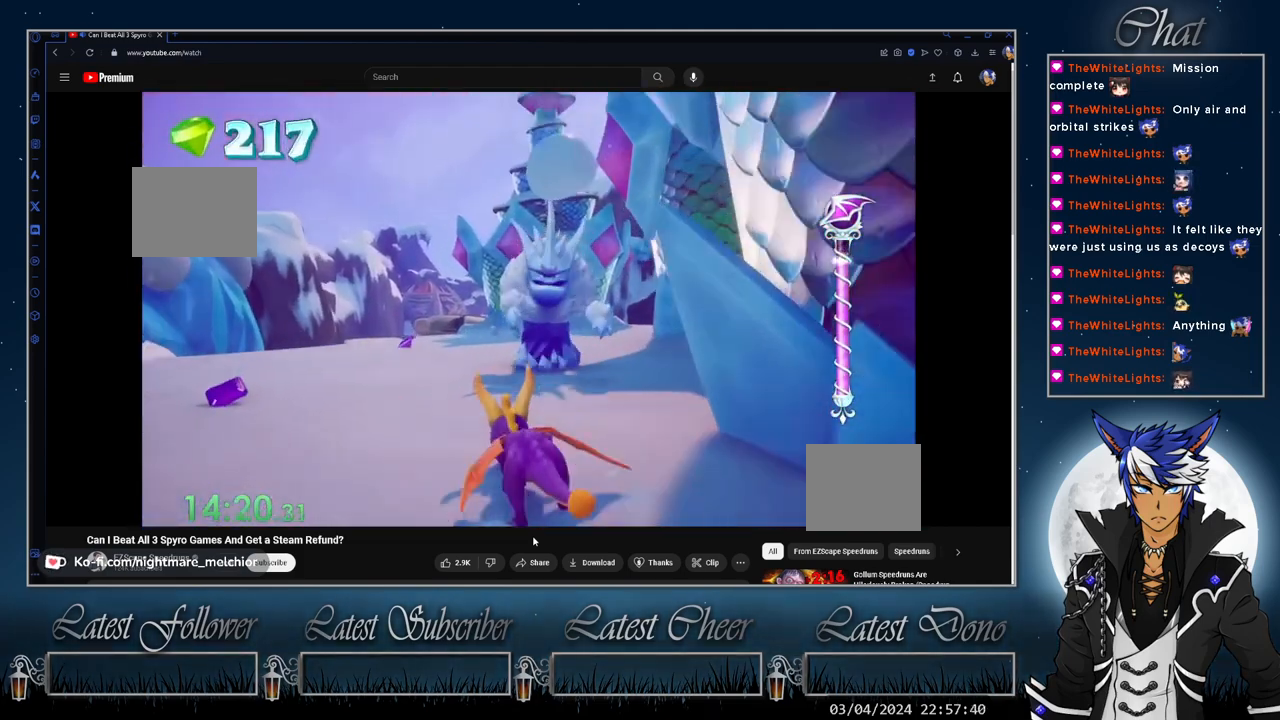
{"buttons": ["SQUARE"], "left_stick": "right", "right_stick": "center", "events": [[333, "left_stick", "right"]]}
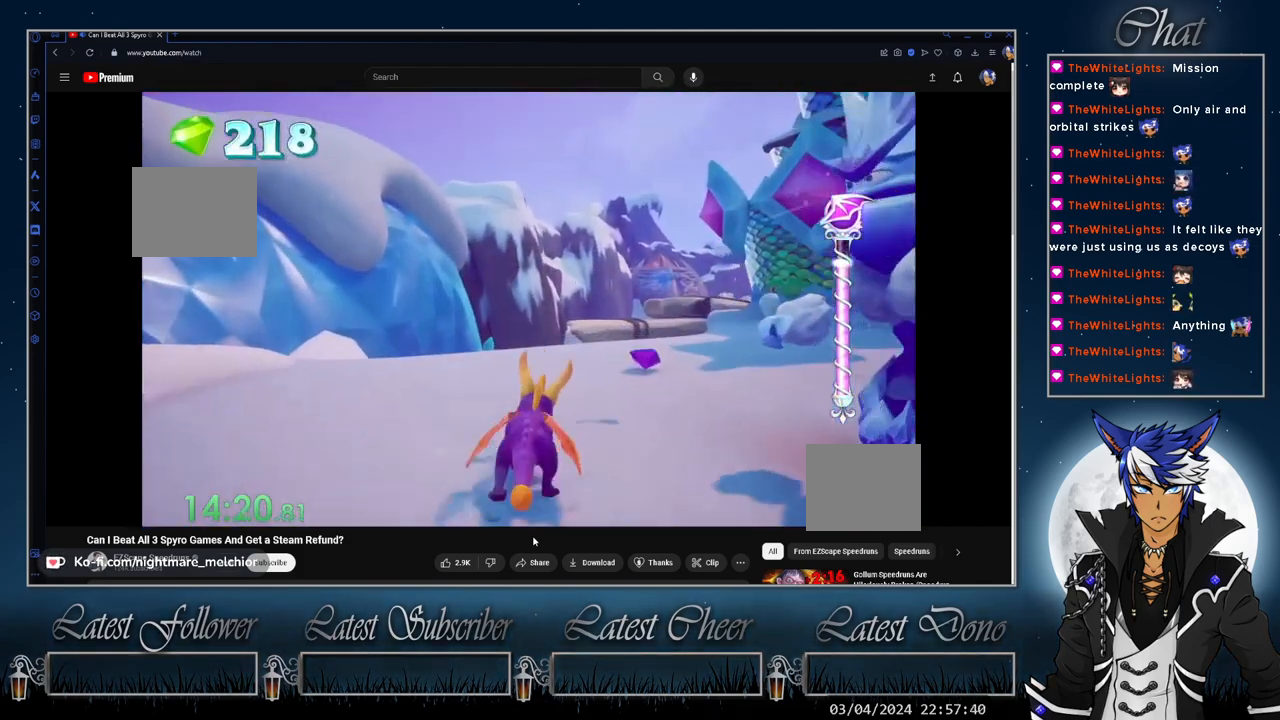
{"buttons": ["SQUARE"], "left_stick": "right", "right_stick": "center", "events": [[300, "SQUARE", "up"], [467, "SQUARE", "down"]]}